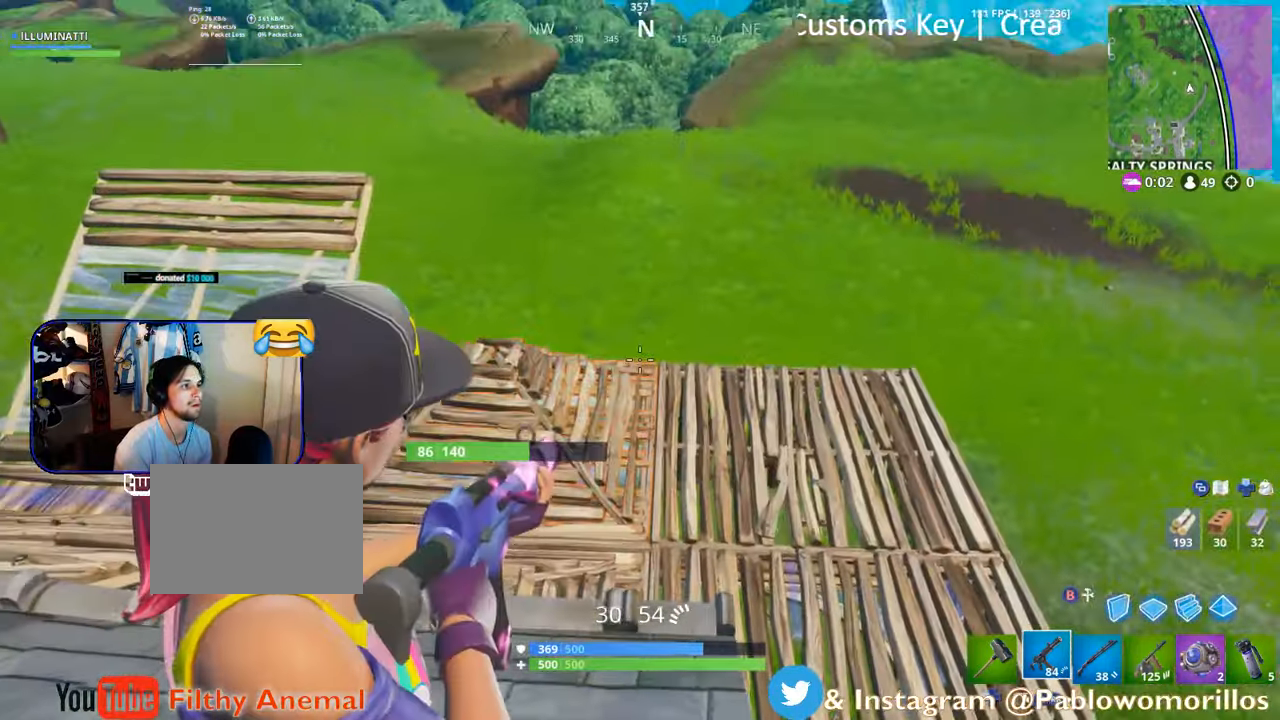
Gameplay with a controller (Xbox layout); each line is a JSON object with the inputs held at the frame after it (dt_ms = milliseconds from this image to that frame). "events" lists button and stick changes between this image and that frame as [ms after this image, input, new state], when the widget could be followed in between.
{"dt_ms": 500, "buttons": ["R3"], "left_stick": "down", "right_stick": "center", "events": [[50, "right_stick", "center"], [100, "left_stick", "down"], [134, "L2", "up"], [450, "R3", "down"]]}
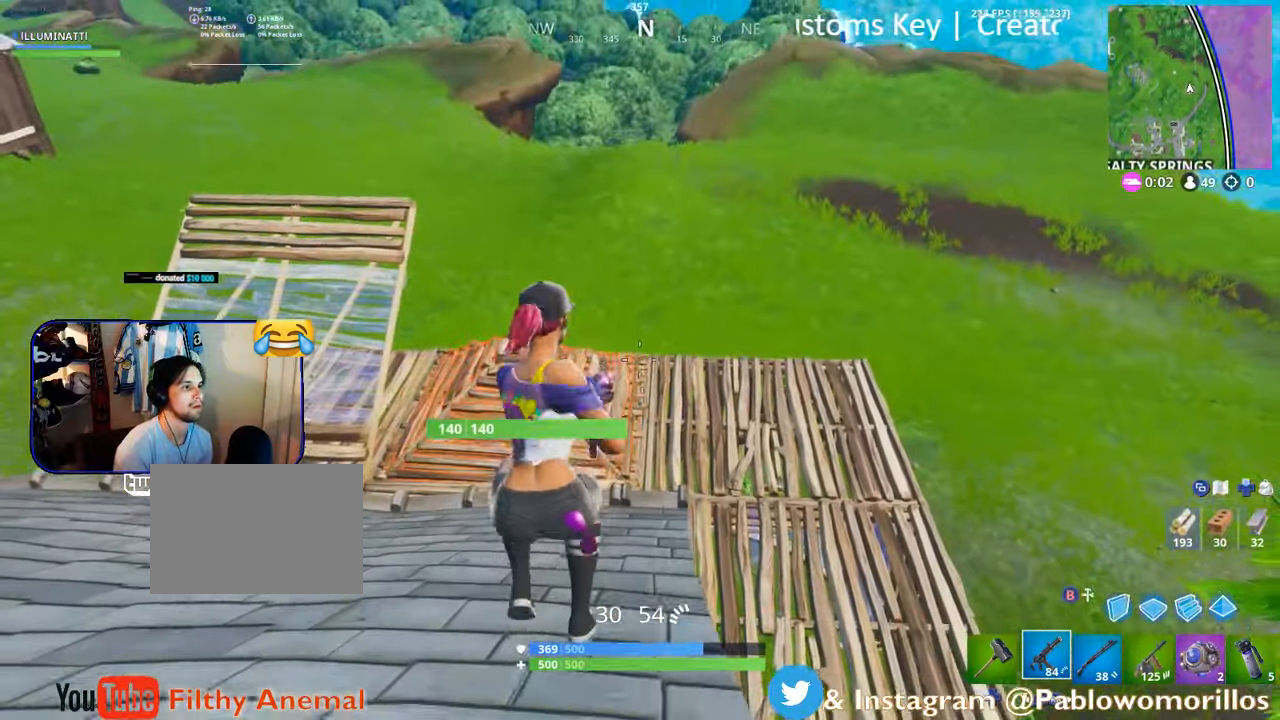
{"dt_ms": 500, "buttons": [], "left_stick": "down", "right_stick": "center", "events": [[34, "R3", "up"], [34, "right_stick", "down"], [184, "right_stick", "center"]]}
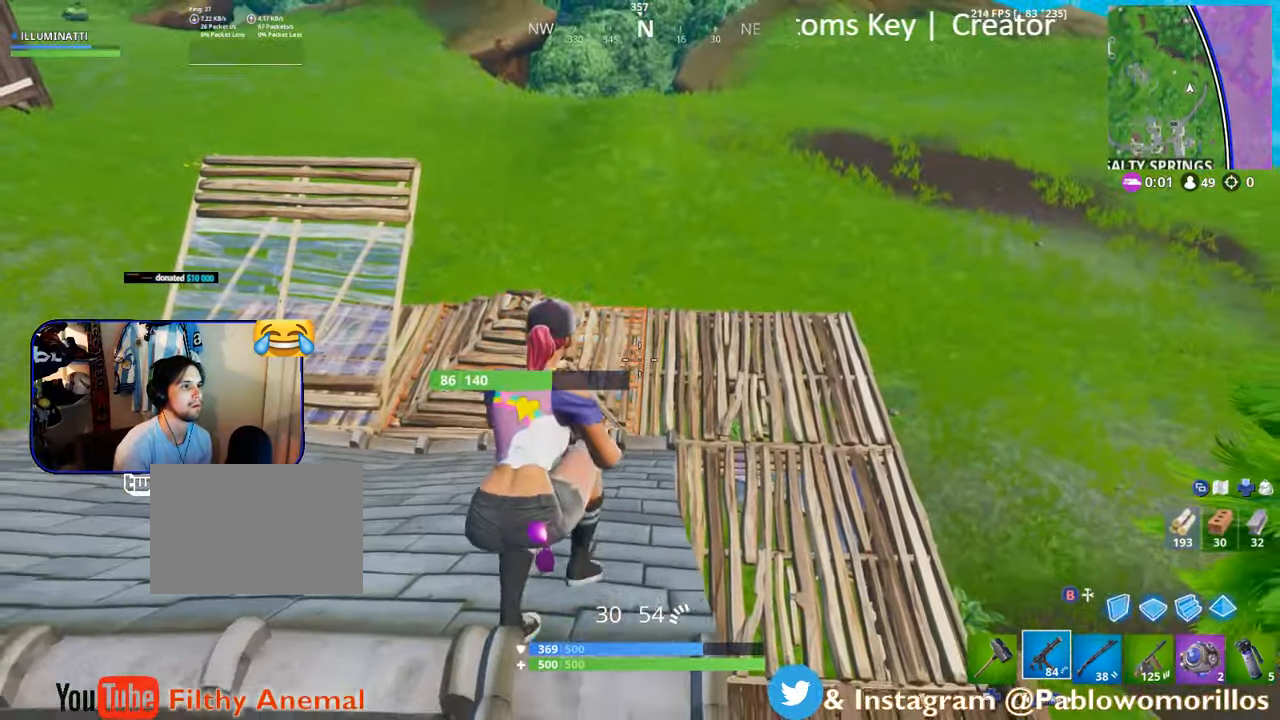
{"dt_ms": 500, "buttons": [], "left_stick": "down", "right_stick": "up", "events": [[150, "right_stick", "down"], [234, "right_stick", "center"], [450, "right_stick", "up"]]}
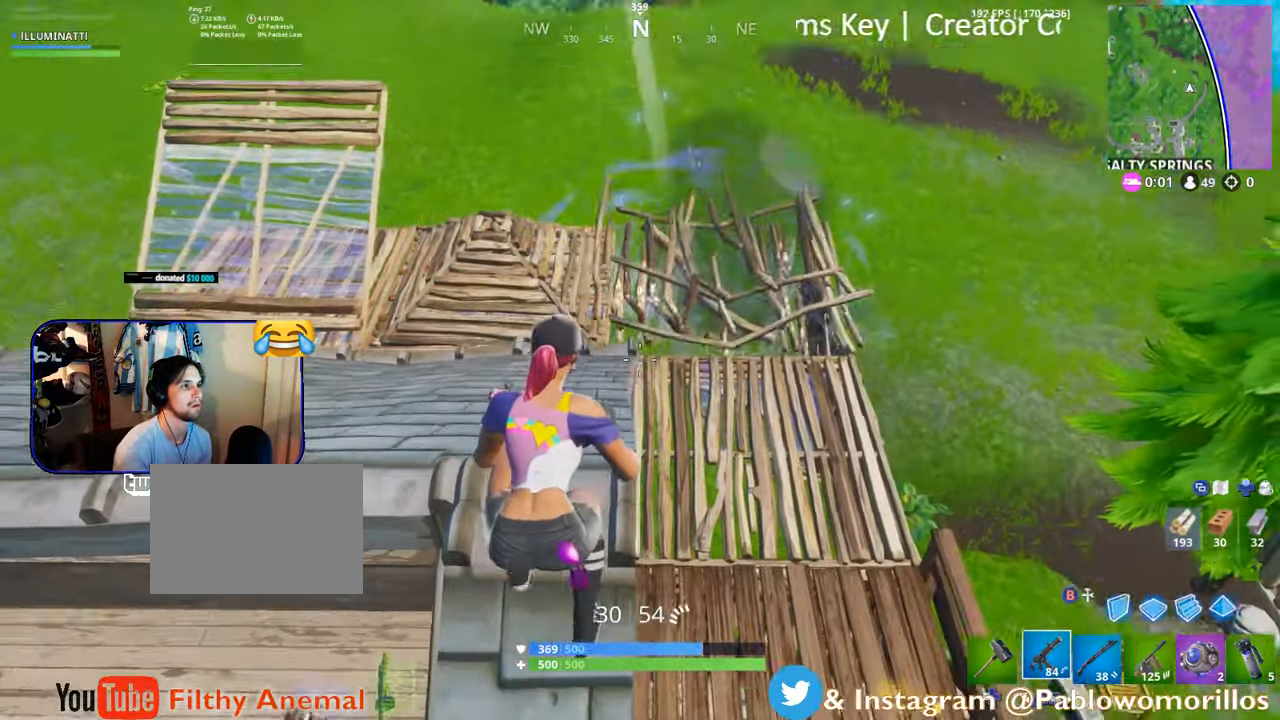
{"dt_ms": 500, "buttons": [], "left_stick": "center", "right_stick": "up-left", "events": [[117, "right_stick", "center"], [217, "right_stick", "up-left"], [434, "left_stick", "center"]]}
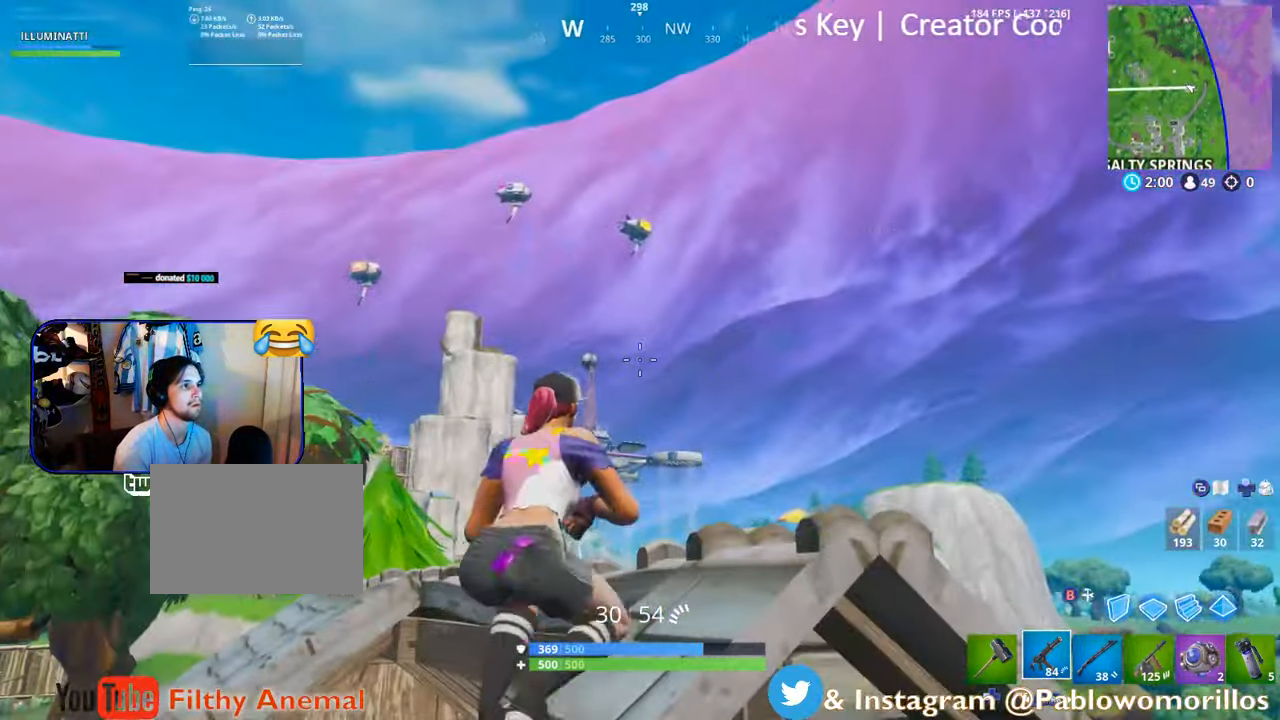
{"dt_ms": 500, "buttons": [], "left_stick": "center", "right_stick": "down", "events": [[34, "right_stick", "center"], [150, "right_stick", "up-left"], [267, "right_stick", "center"], [500, "right_stick", "down"]]}
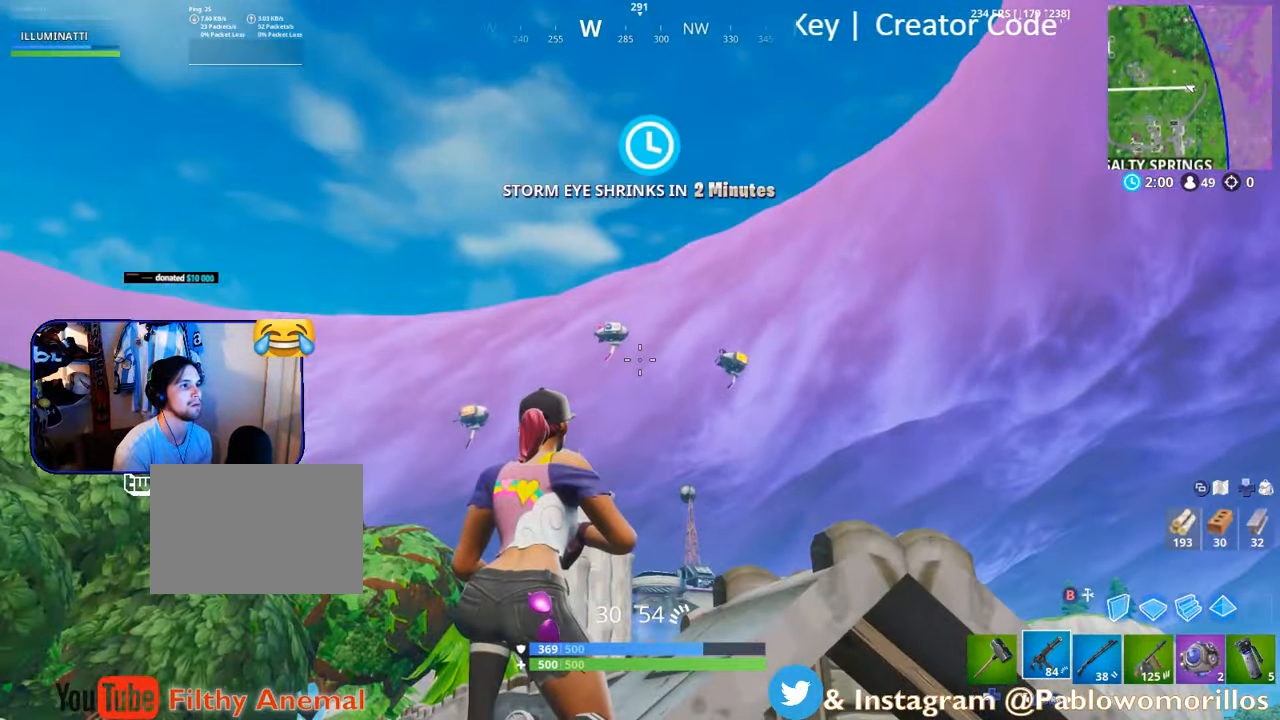
{"dt_ms": 500, "buttons": [], "left_stick": "left", "right_stick": "center", "events": [[117, "left_stick", "down"], [184, "left_stick", "down-left"], [284, "left_stick", "center"], [317, "right_stick", "center"], [417, "left_stick", "left"]]}
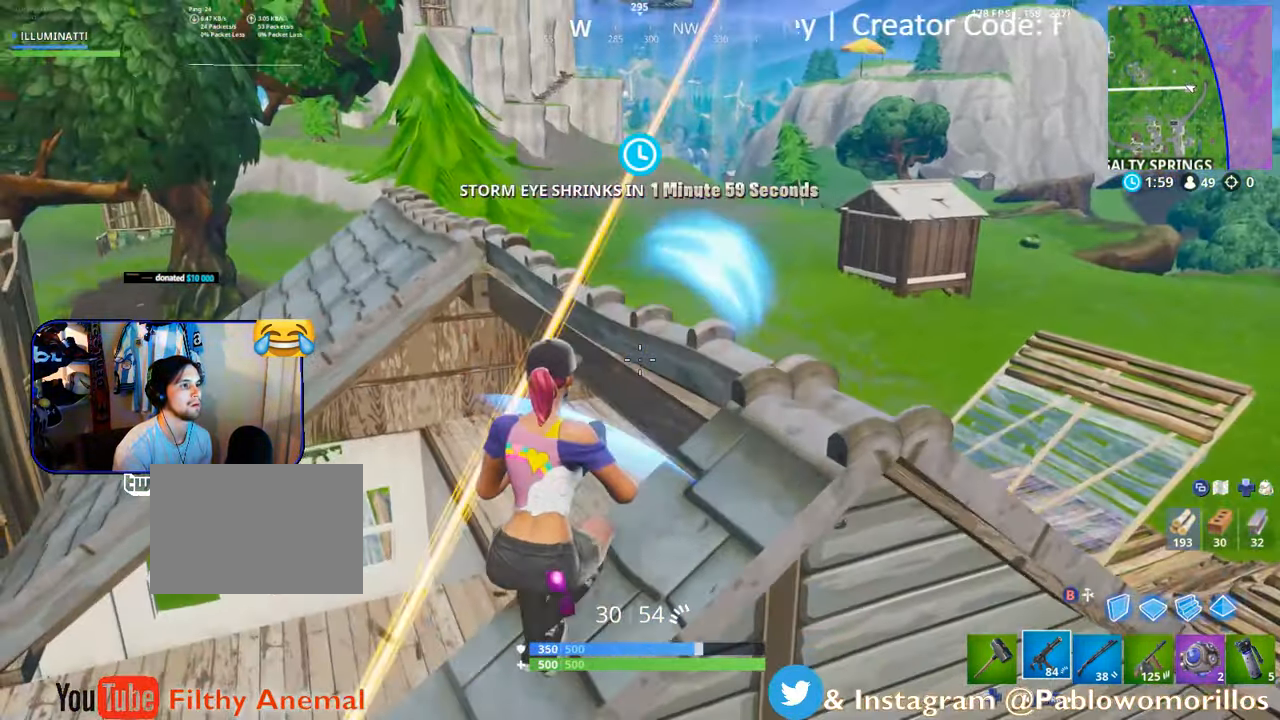
{"dt_ms": 500, "buttons": ["R3"], "left_stick": "up-left", "right_stick": "center", "events": [[84, "L3", "down"], [100, "right_stick", "down-right"], [150, "R3", "down"], [217, "left_stick", "up-left"], [217, "right_stick", "center"], [284, "R3", "up"], [417, "L3", "up"], [500, "R3", "down"]]}
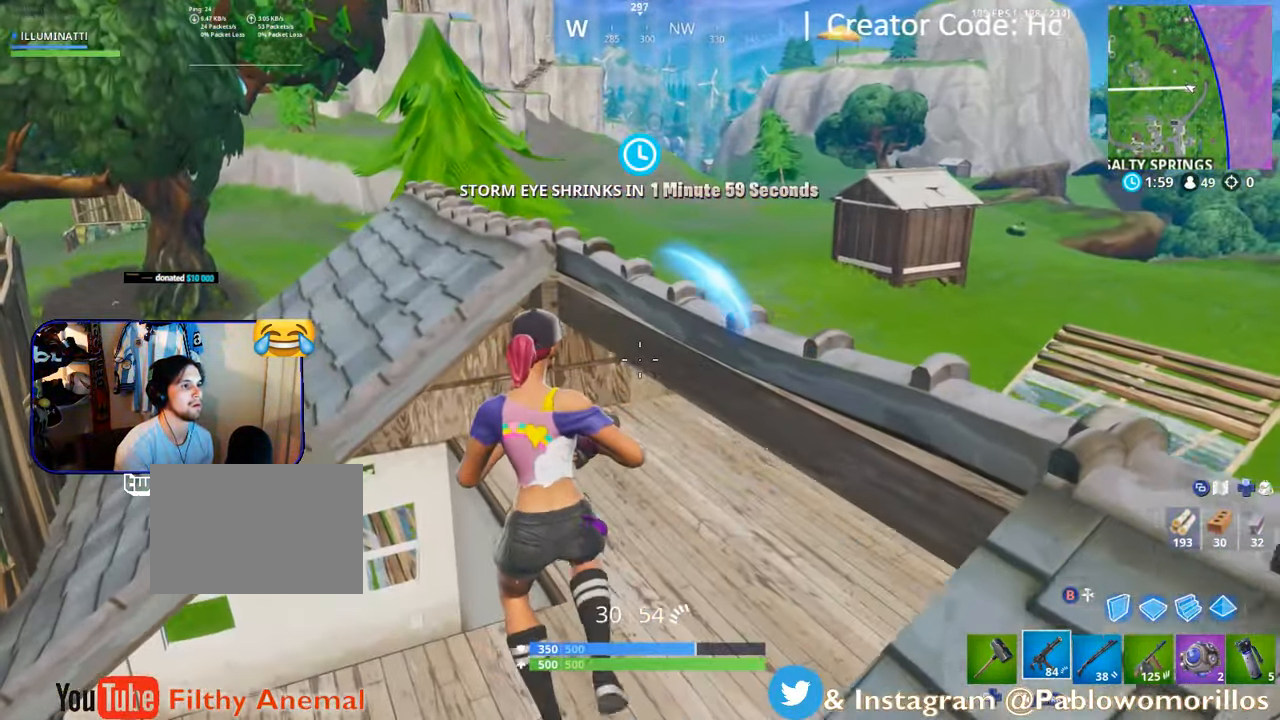
{"dt_ms": 500, "buttons": [], "left_stick": "right", "right_stick": "down-right", "events": [[66, "right_stick", "right"], [116, "R3", "up"], [200, "left_stick", "down-left"], [200, "right_stick", "up-right"], [300, "left_stick", "down-right"], [300, "right_stick", "up"], [366, "left_stick", "right"], [500, "right_stick", "down-right"]]}
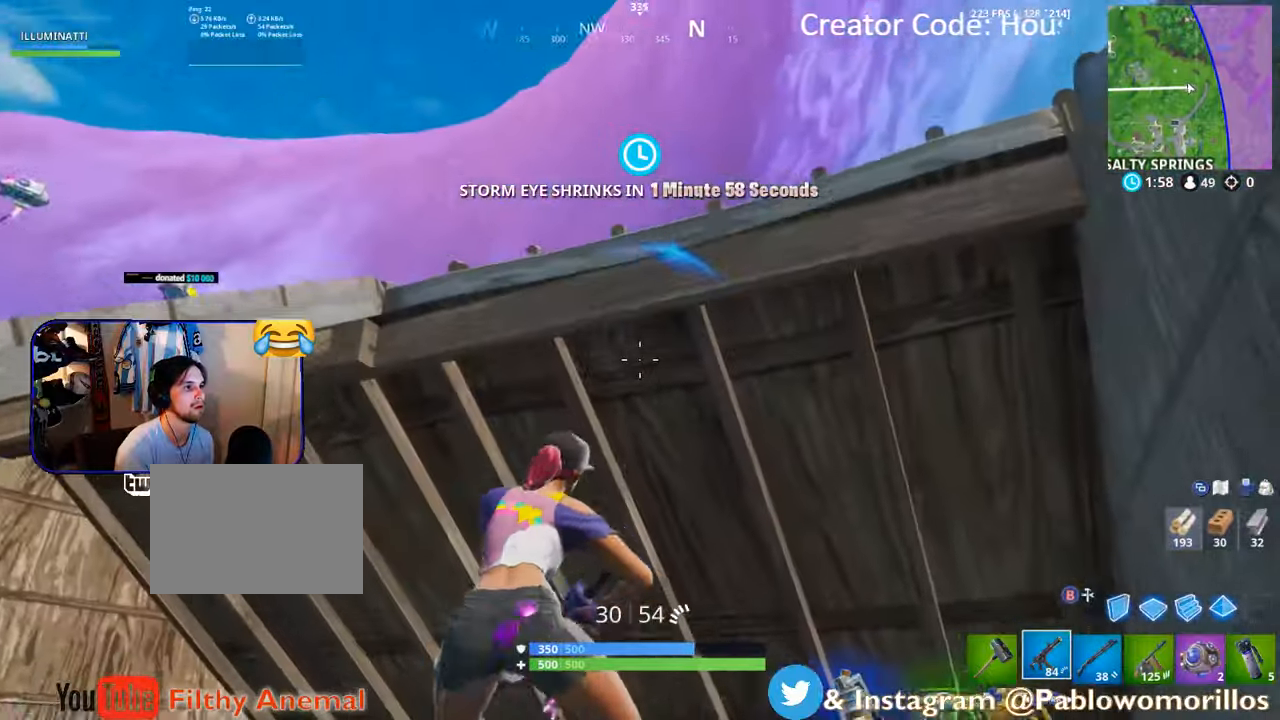
{"dt_ms": 500, "buttons": [], "left_stick": "down-right", "right_stick": "center", "events": [[66, "right_stick", "center"], [200, "A", "down"], [350, "A", "up"], [433, "left_stick", "down-right"]]}
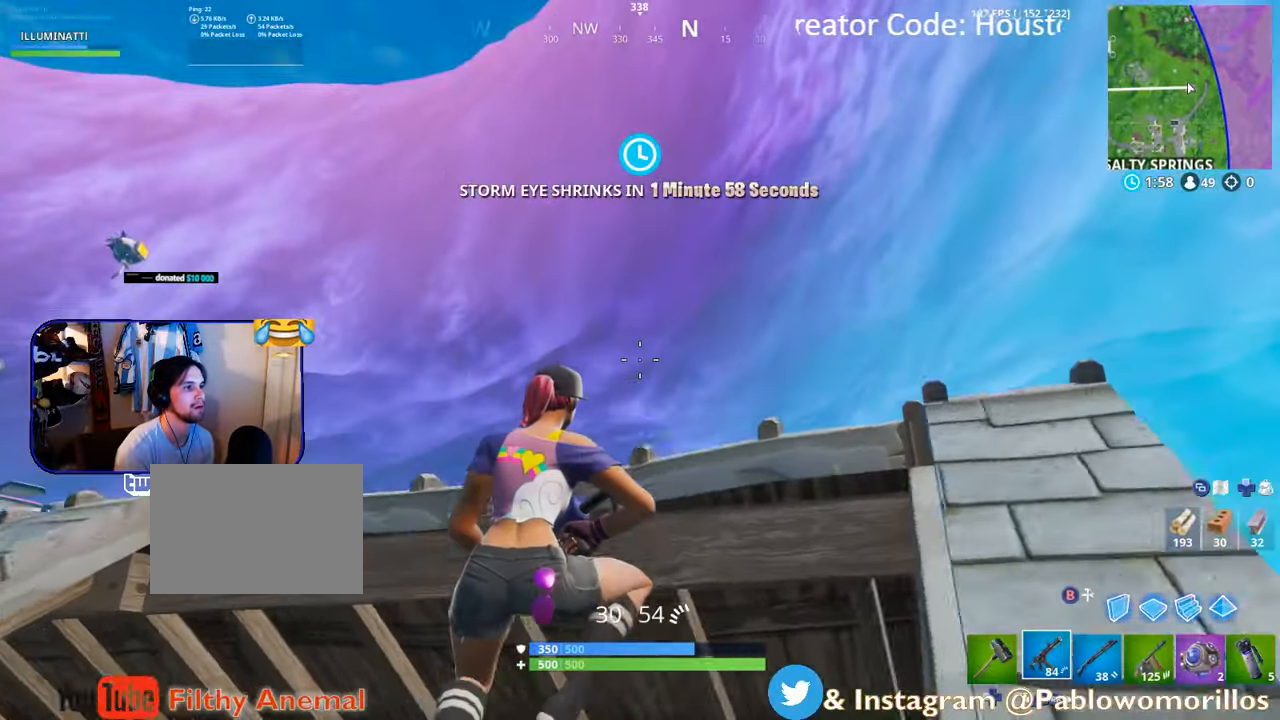
{"dt_ms": 500, "buttons": [], "left_stick": "down-left", "right_stick": "center", "events": [[100, "right_stick", "down-left"], [200, "left_stick", "down"], [366, "left_stick", "down-left"], [416, "right_stick", "center"]]}
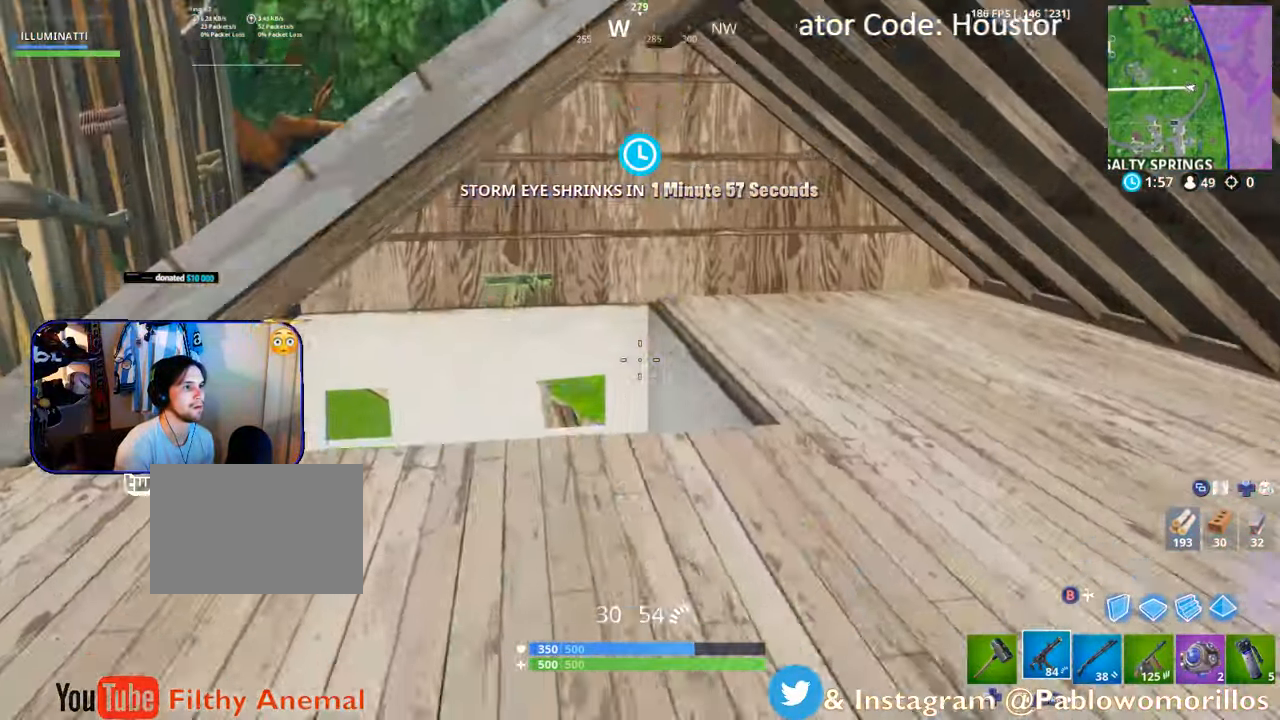
{"dt_ms": 500, "buttons": [], "left_stick": "up", "right_stick": "center", "events": [[50, "left_stick", "up-left"], [183, "right_stick", "left"], [350, "right_stick", "center"], [383, "left_stick", "up"]]}
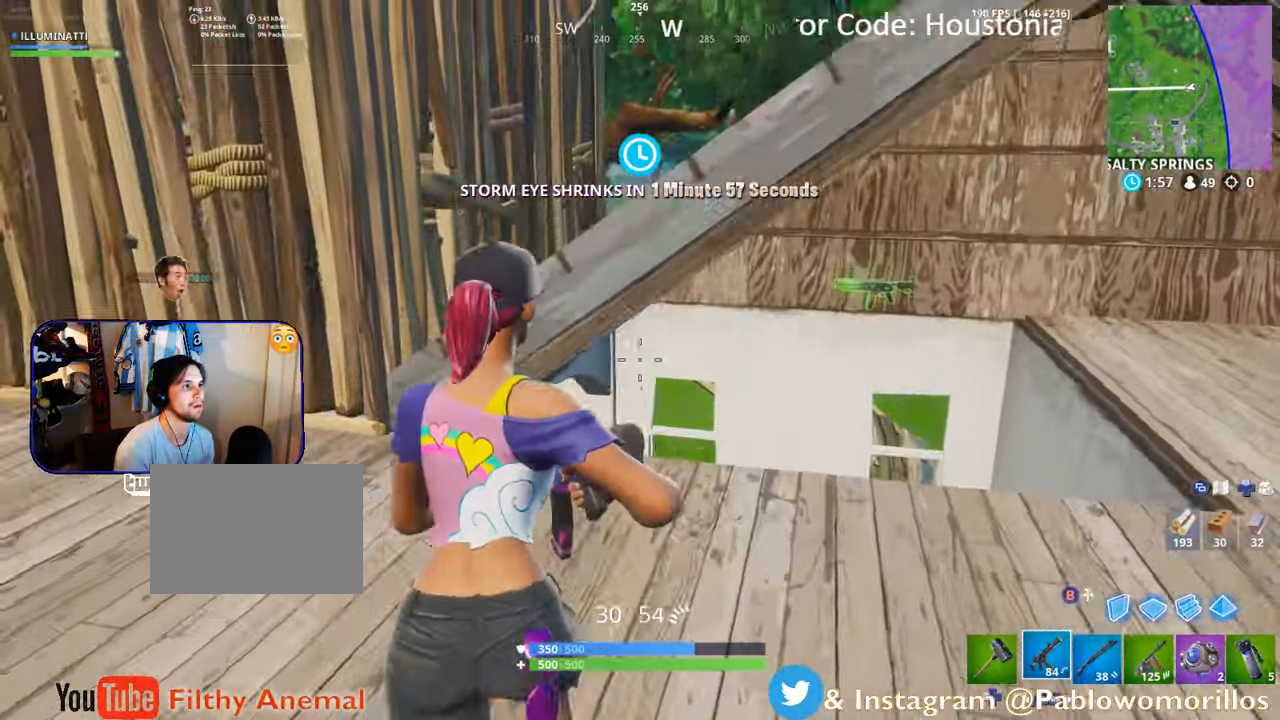
{"dt_ms": 500, "buttons": [], "left_stick": "up", "right_stick": "right", "events": [[33, "A", "down"], [150, "A", "up"], [350, "right_stick", "right"]]}
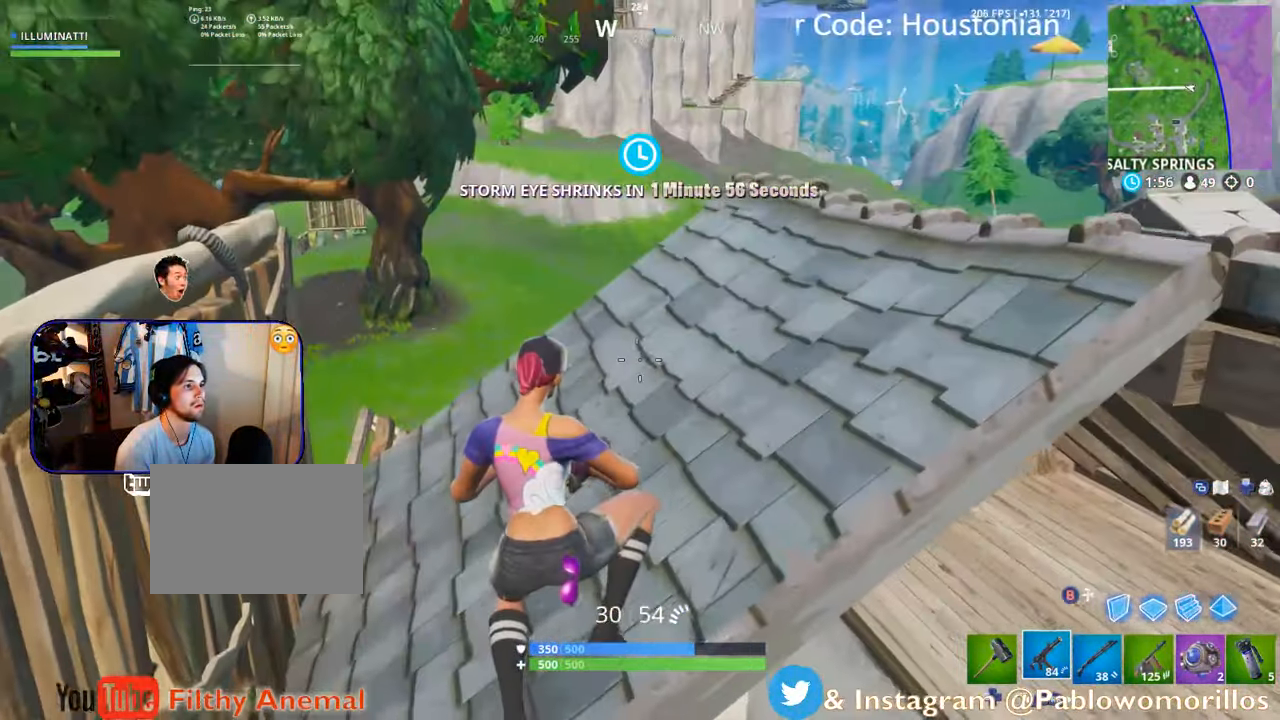
{"dt_ms": 500, "buttons": ["R1"], "left_stick": "up-left", "right_stick": "up", "events": [[33, "right_stick", "center"], [150, "B", "down"], [266, "B", "up"], [300, "left_stick", "up-left"], [350, "R1", "down"], [366, "right_stick", "up"]]}
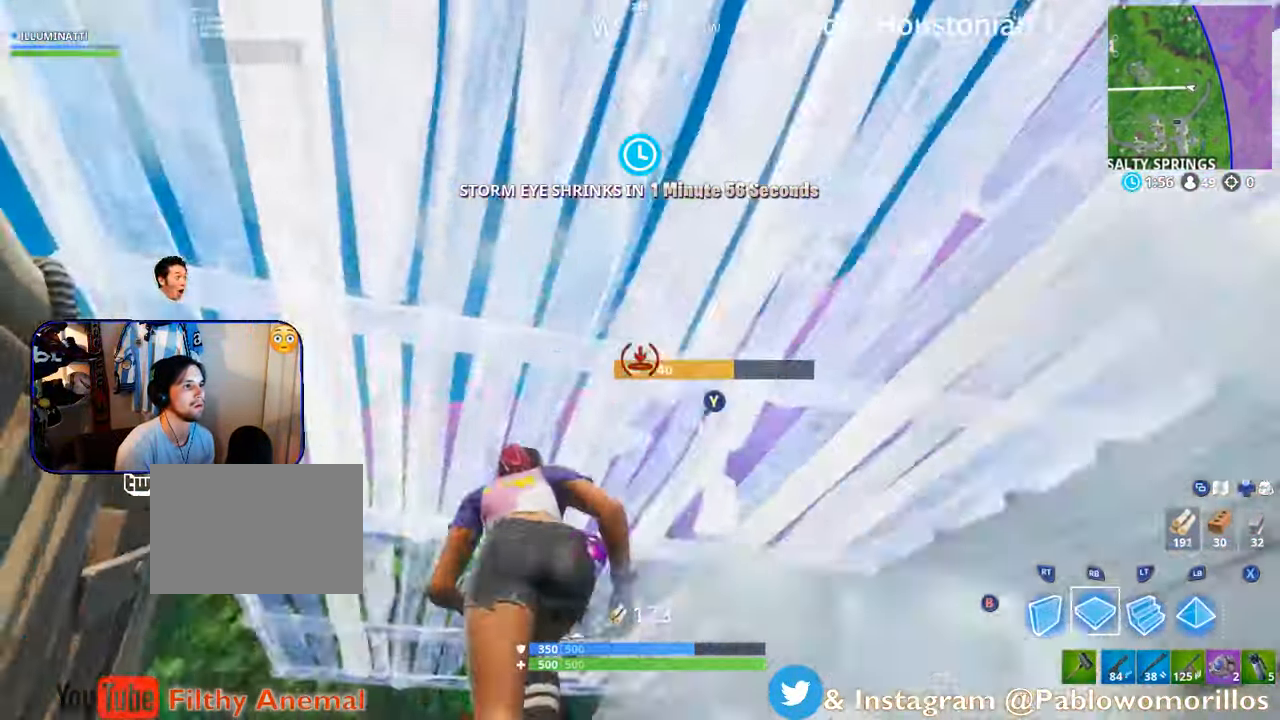
{"dt_ms": 500, "buttons": [], "left_stick": "up-right", "right_stick": "down", "events": [[66, "right_stick", "down-left"], [150, "left_stick", "up"], [216, "R1", "up"], [216, "right_stick", "center"], [283, "B", "down"], [283, "left_stick", "up-right"], [366, "B", "up"], [483, "right_stick", "down"]]}
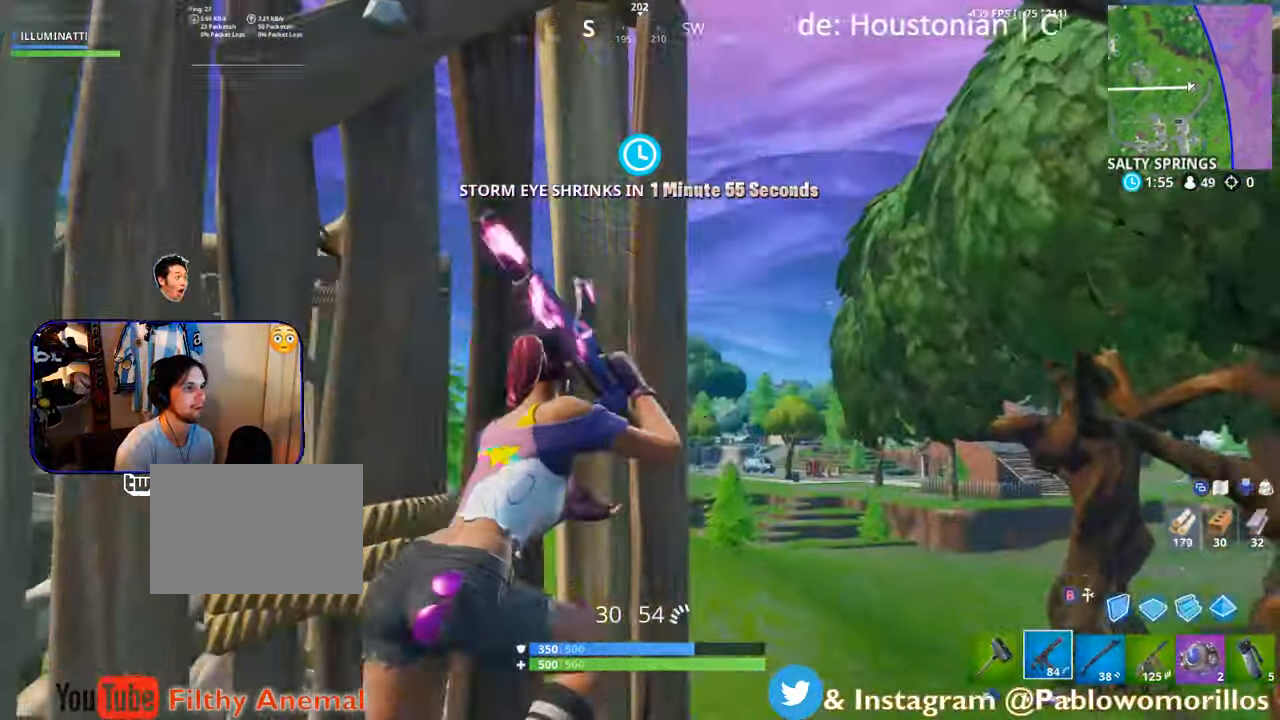
{"dt_ms": 500, "buttons": [], "left_stick": "left", "right_stick": "center", "events": [[266, "right_stick", "left"], [333, "left_stick", "up-left"], [416, "left_stick", "left"], [416, "right_stick", "center"]]}
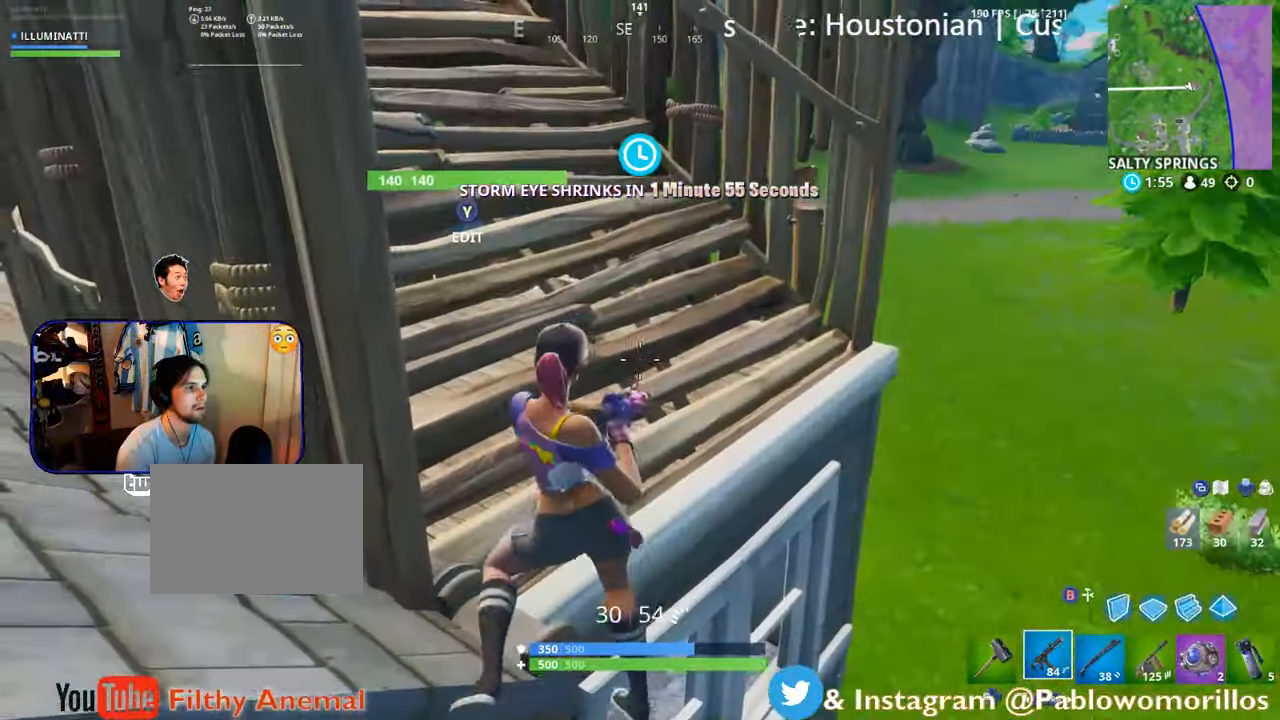
{"dt_ms": 500, "buttons": ["B"], "left_stick": "up-left", "right_stick": "center", "events": [[66, "A", "down"], [133, "left_stick", "up"], [183, "A", "up"], [216, "left_stick", "up-right"], [266, "B", "down"], [366, "B", "up"], [433, "left_stick", "up-left"], [500, "B", "down"]]}
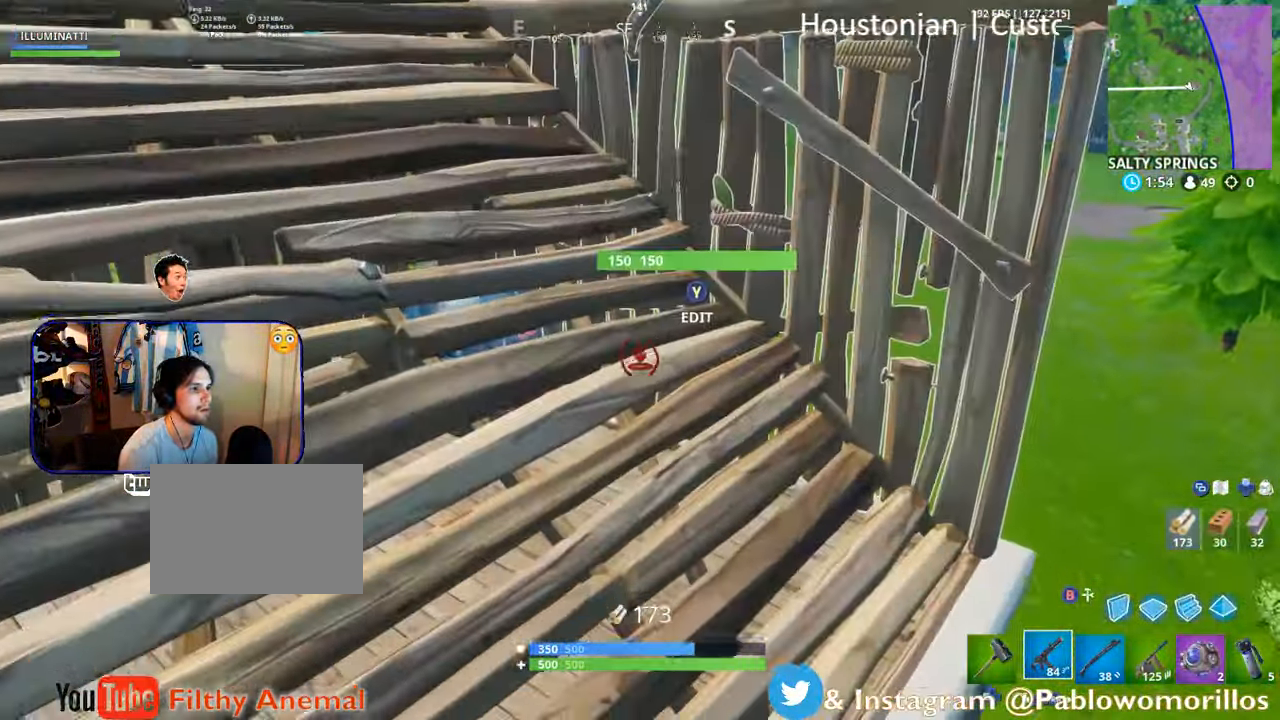
{"dt_ms": 500, "buttons": ["Y"], "left_stick": "up", "right_stick": "center", "events": [[166, "B", "up"], [216, "right_stick", "left"], [350, "left_stick", "up"], [350, "right_stick", "center"], [466, "Y", "down"]]}
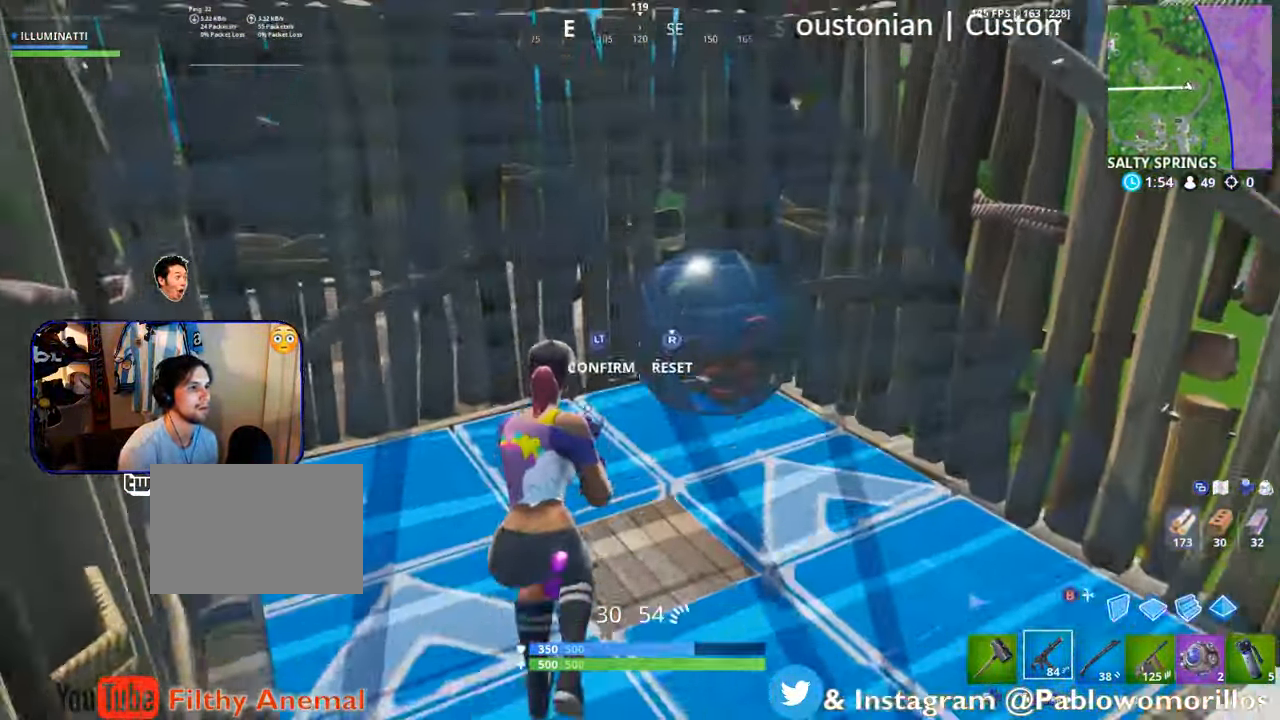
{"dt_ms": 500, "buttons": ["L2"], "left_stick": "up-left", "right_stick": "left", "events": [[66, "left_stick", "down-left"], [117, "Y", "up"], [117, "left_stick", "down"], [200, "right_stick", "down-right"], [283, "R2", "down"], [300, "left_stick", "up-right"], [400, "L2", "down"], [400, "right_stick", "center"], [433, "left_stick", "up-left"], [483, "R2", "up"], [500, "right_stick", "left"]]}
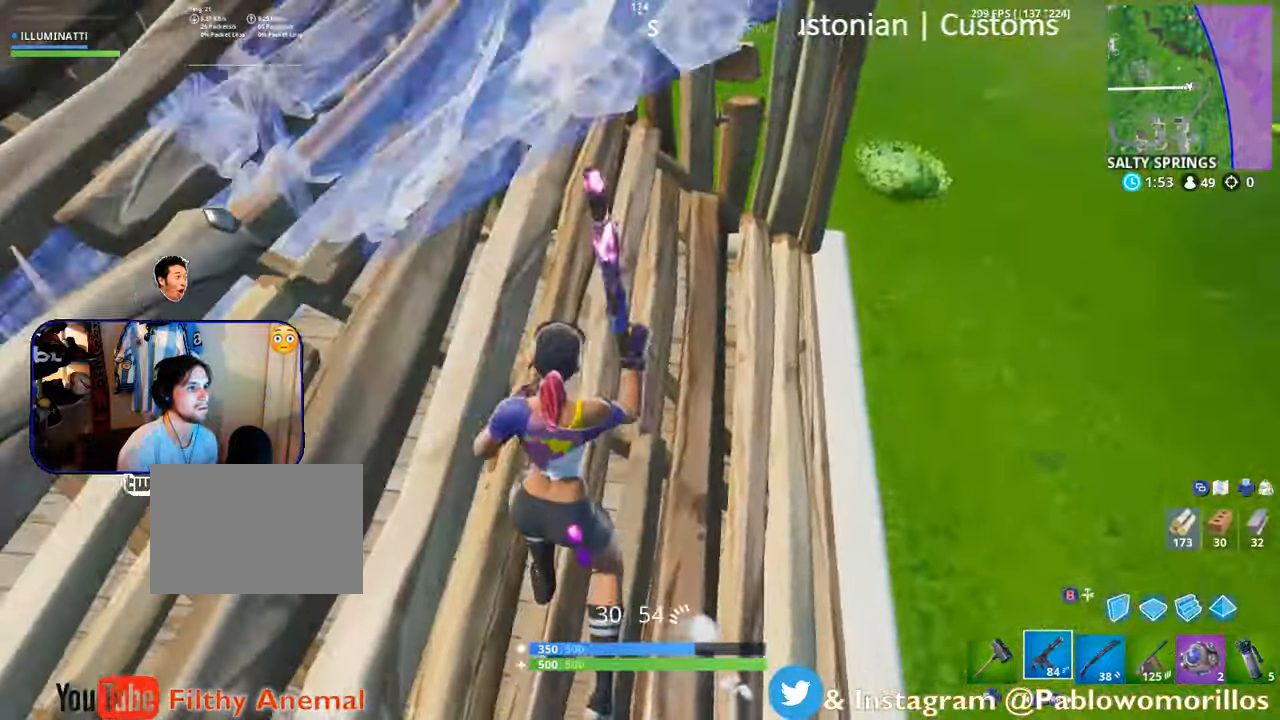
{"dt_ms": 500, "buttons": [], "left_stick": "right", "right_stick": "center", "events": [[50, "L2", "up"], [200, "right_stick", "up-left"], [417, "right_stick", "center"], [433, "left_stick", "right"]]}
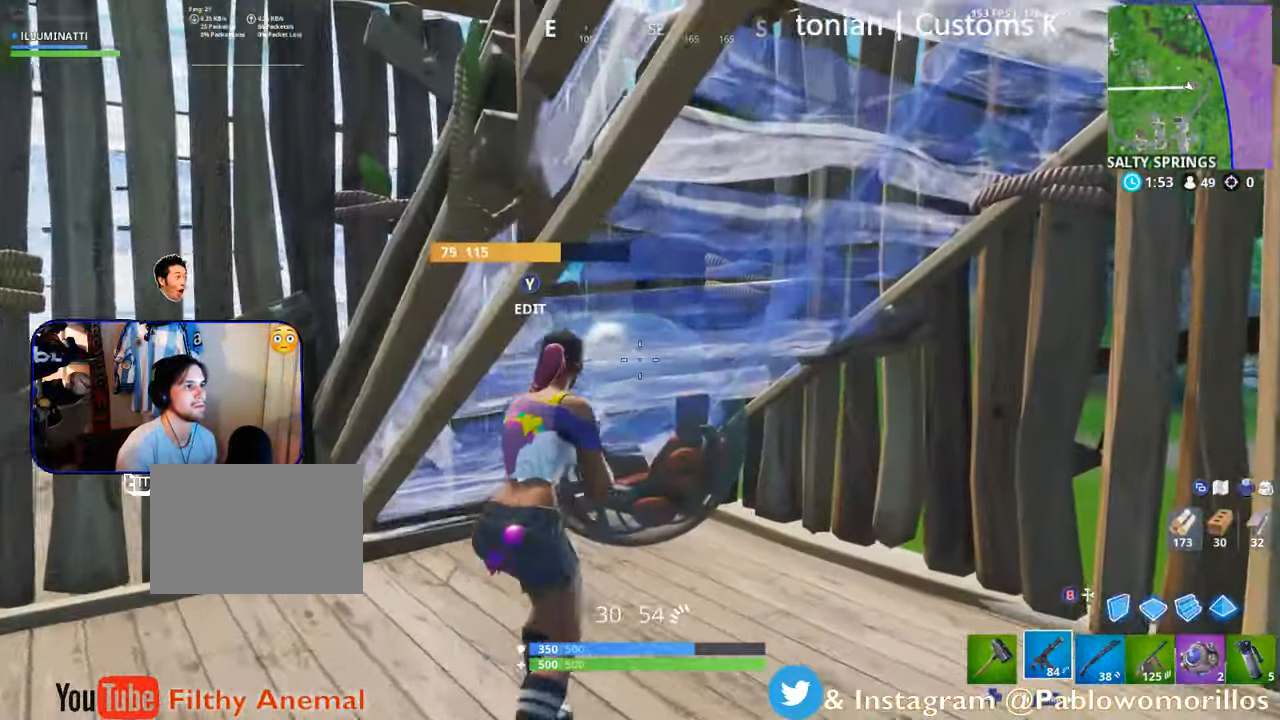
{"dt_ms": 500, "buttons": [], "left_stick": "right", "right_stick": "center", "events": [[150, "left_stick", "left"], [233, "Y", "down"], [367, "left_stick", "down"], [400, "Y", "up"], [433, "left_stick", "right"]]}
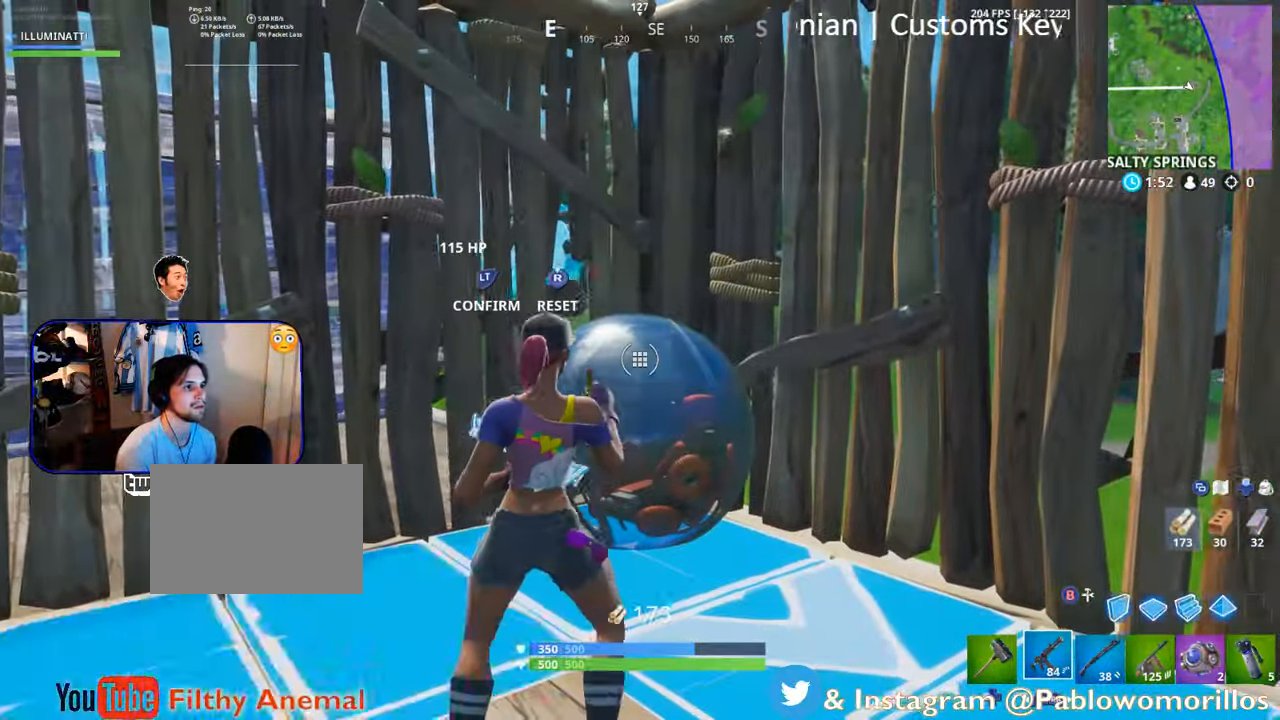
{"dt_ms": 500, "buttons": [], "left_stick": "left", "right_stick": "center", "events": [[17, "R3", "down"], [67, "right_stick", "down-left"], [100, "L2", "down"], [100, "L3", "down"], [133, "R3", "up"], [167, "right_stick", "center"], [200, "L3", "up"], [233, "L2", "up"], [367, "DPAD_LEFT", "down"], [367, "left_stick", "down-left"], [433, "DPAD_LEFT", "up"], [450, "left_stick", "left"]]}
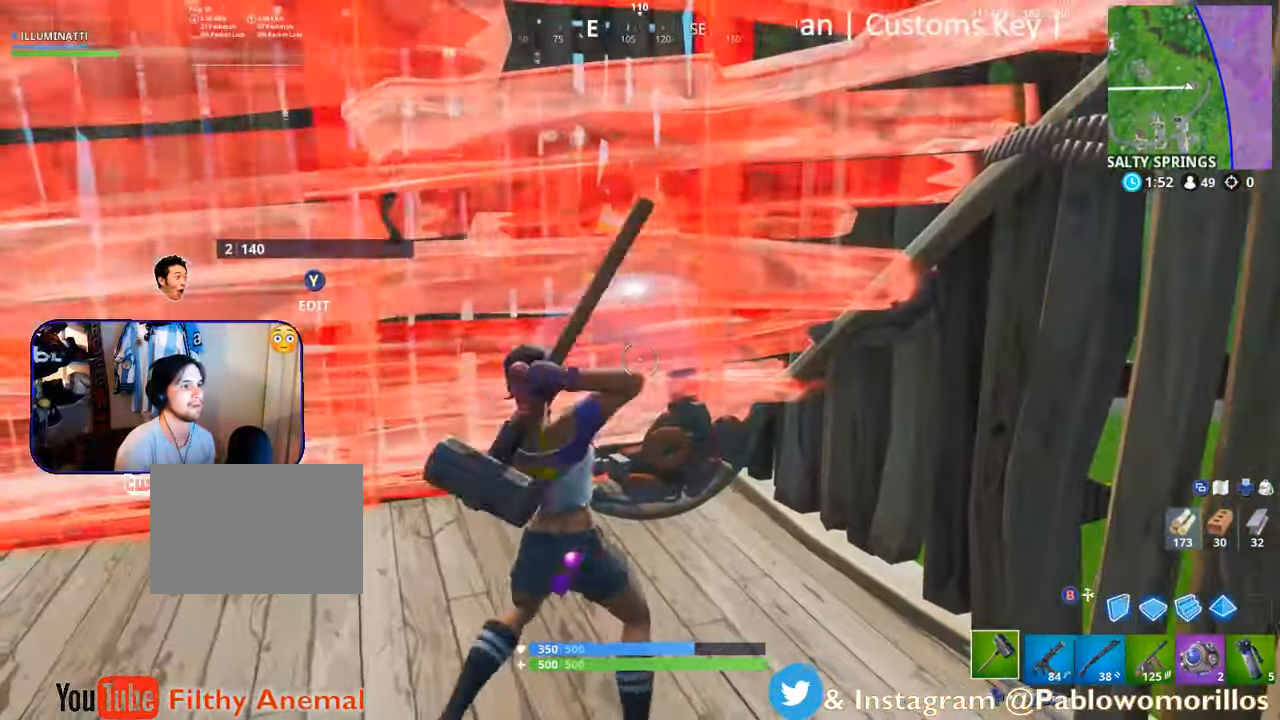
{"dt_ms": 500, "buttons": ["R2", "L3"], "left_stick": "right", "right_stick": "down", "events": [[67, "right_stick", "up-left"], [133, "left_stick", "down"], [183, "R2", "down"], [283, "left_stick", "down-right"], [317, "right_stick", "center"], [383, "L3", "down"], [383, "left_stick", "right"], [433, "right_stick", "down"]]}
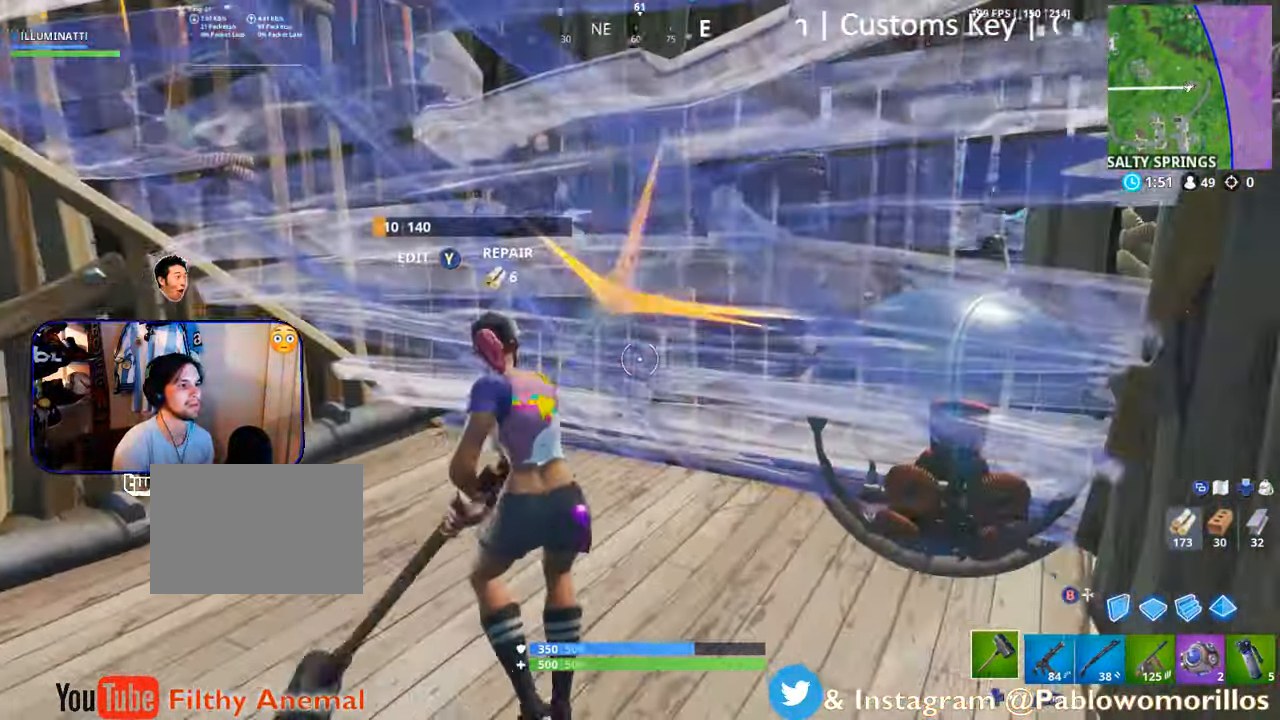
{"dt_ms": 1000, "buttons": [], "left_stick": "down-left", "right_stick": "left"}
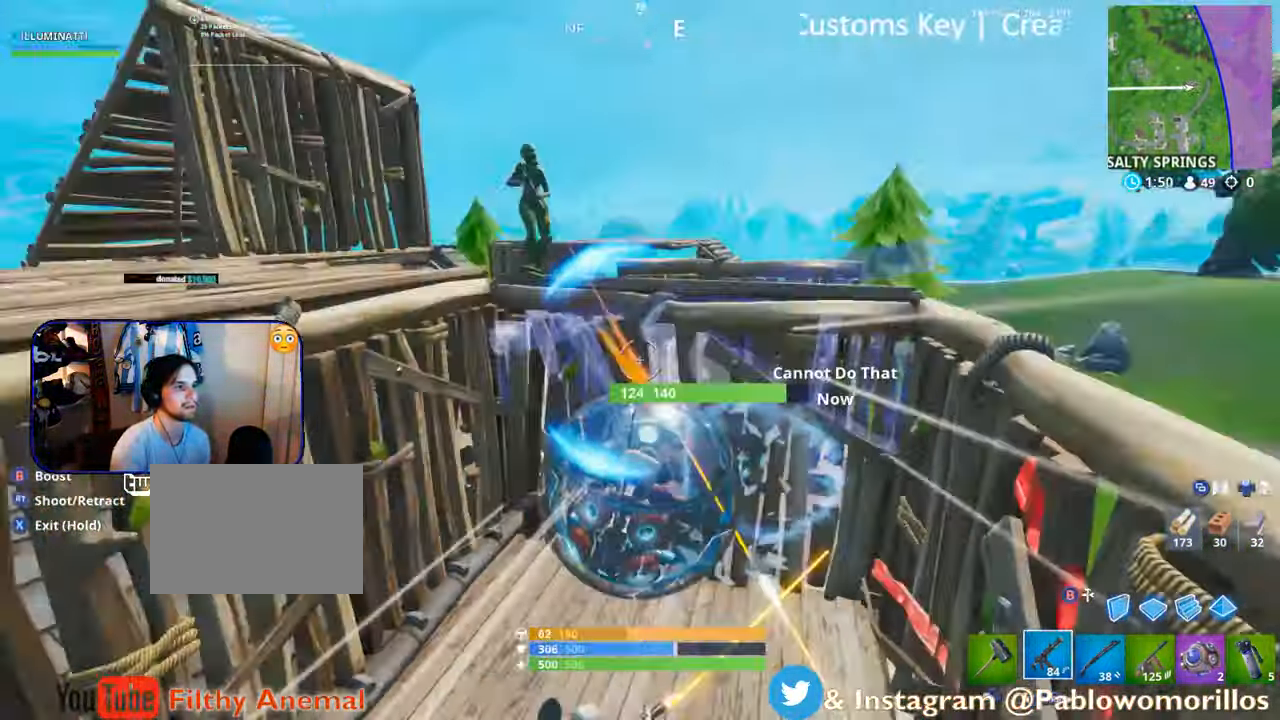
{"dt_ms": 1000, "buttons": ["A", "R2"], "left_stick": "up", "right_stick": "center"}
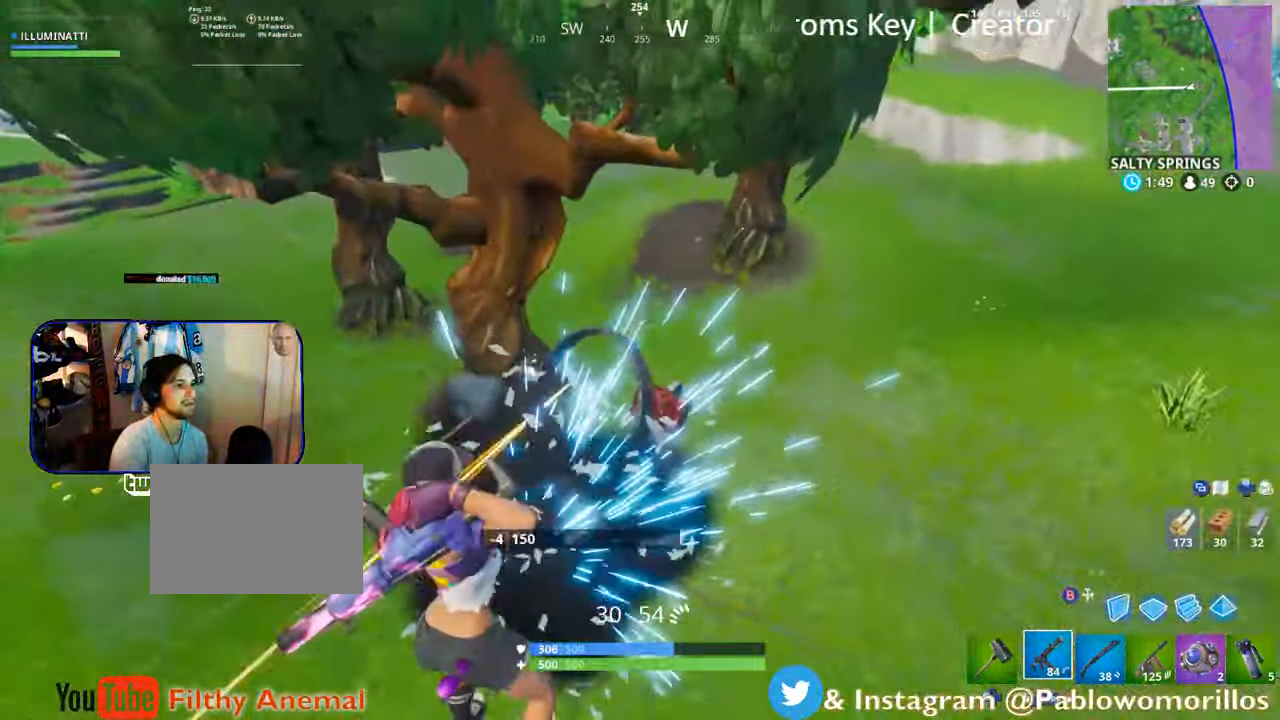
{"dt_ms": 500, "buttons": ["L1", "L3"], "left_stick": "up-right", "right_stick": "center", "events": [[83, "A", "up"], [200, "R2", "up"], [250, "X", "down"], [333, "left_stick", "up-right"], [367, "L3", "down"], [367, "X", "up"], [450, "L1", "down"]]}
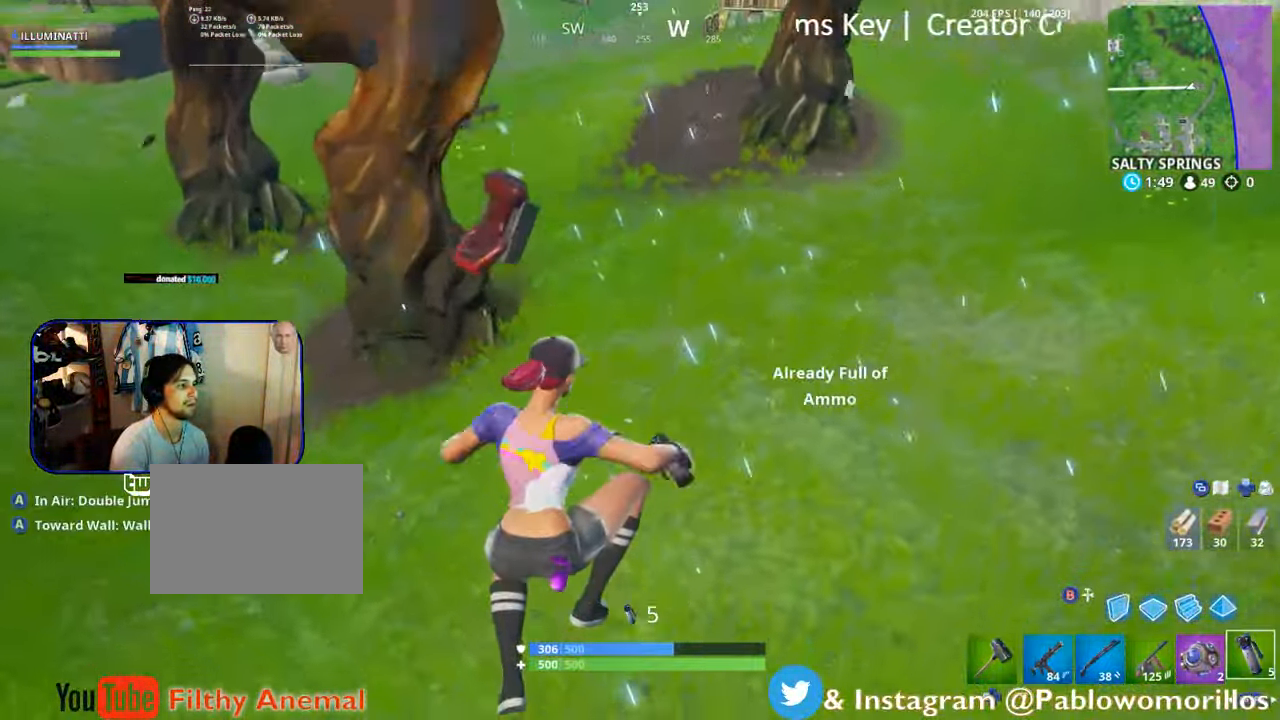
{"dt_ms": 500, "buttons": ["R2", "L3"], "left_stick": "up-right", "right_stick": "center", "events": [[67, "L1", "up"], [67, "right_stick", "left"], [250, "right_stick", "center"], [267, "R2", "down"], [384, "right_stick", "down"], [400, "R2", "up"], [450, "R2", "down"], [450, "right_stick", "center"]]}
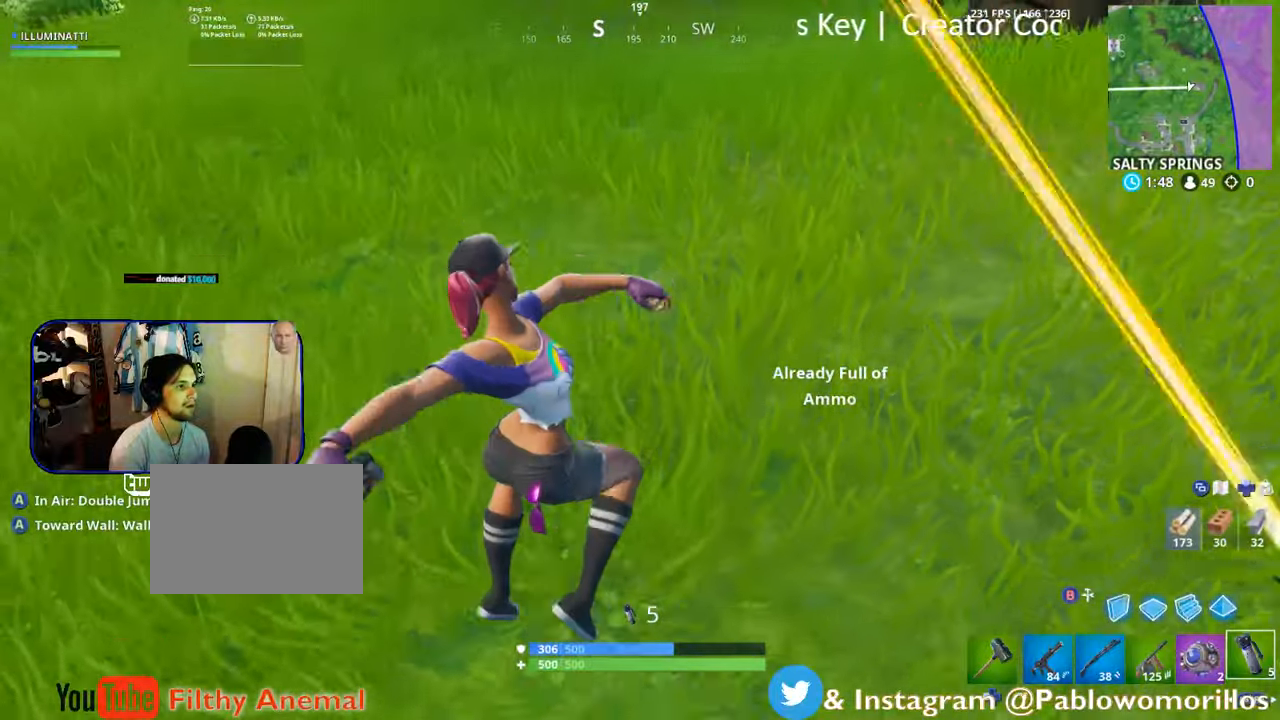
{"dt_ms": 500, "buttons": [], "left_stick": "up", "right_stick": "center", "events": [[17, "R2", "up"], [50, "A", "down"], [150, "A", "up"], [150, "left_stick", "up"], [184, "A", "down"], [284, "A", "up"], [350, "A", "down"], [350, "L3", "up"], [450, "A", "up"]]}
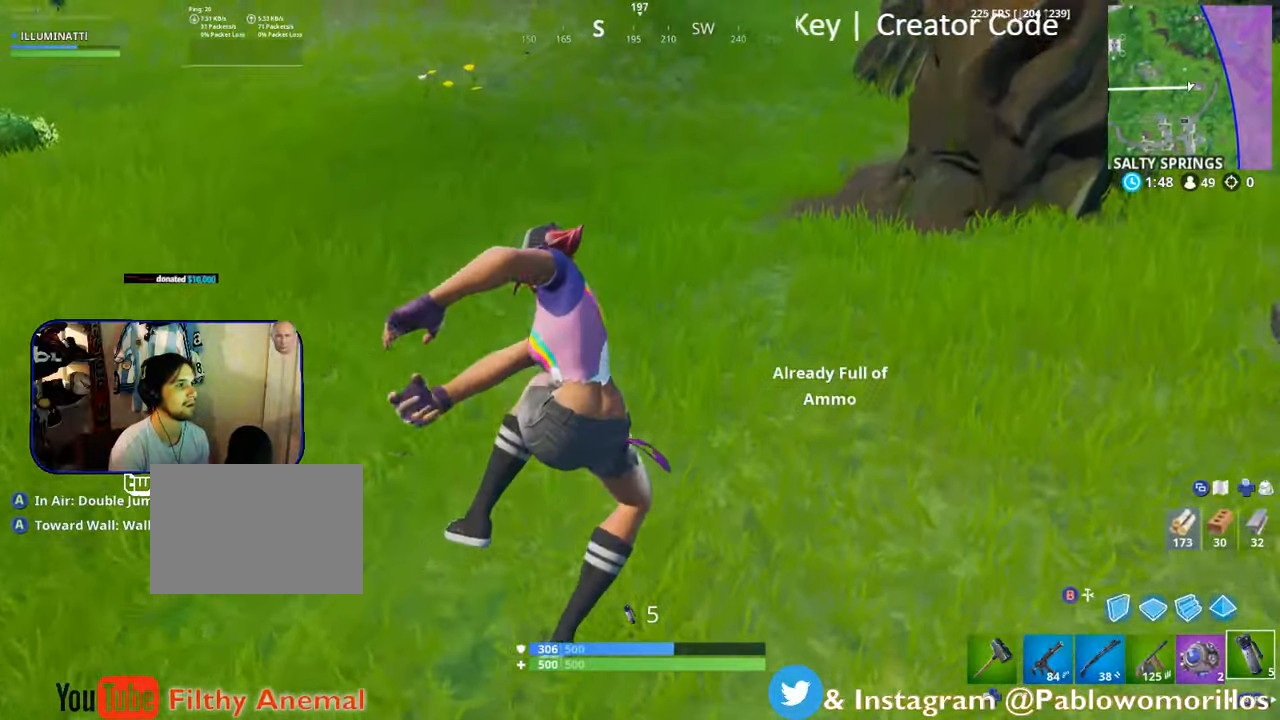
{"dt_ms": 500, "buttons": ["A"], "left_stick": "up", "right_stick": "center", "events": [[34, "right_stick", "right"], [300, "A", "down"], [300, "right_stick", "center"], [400, "A", "up"], [467, "A", "down"]]}
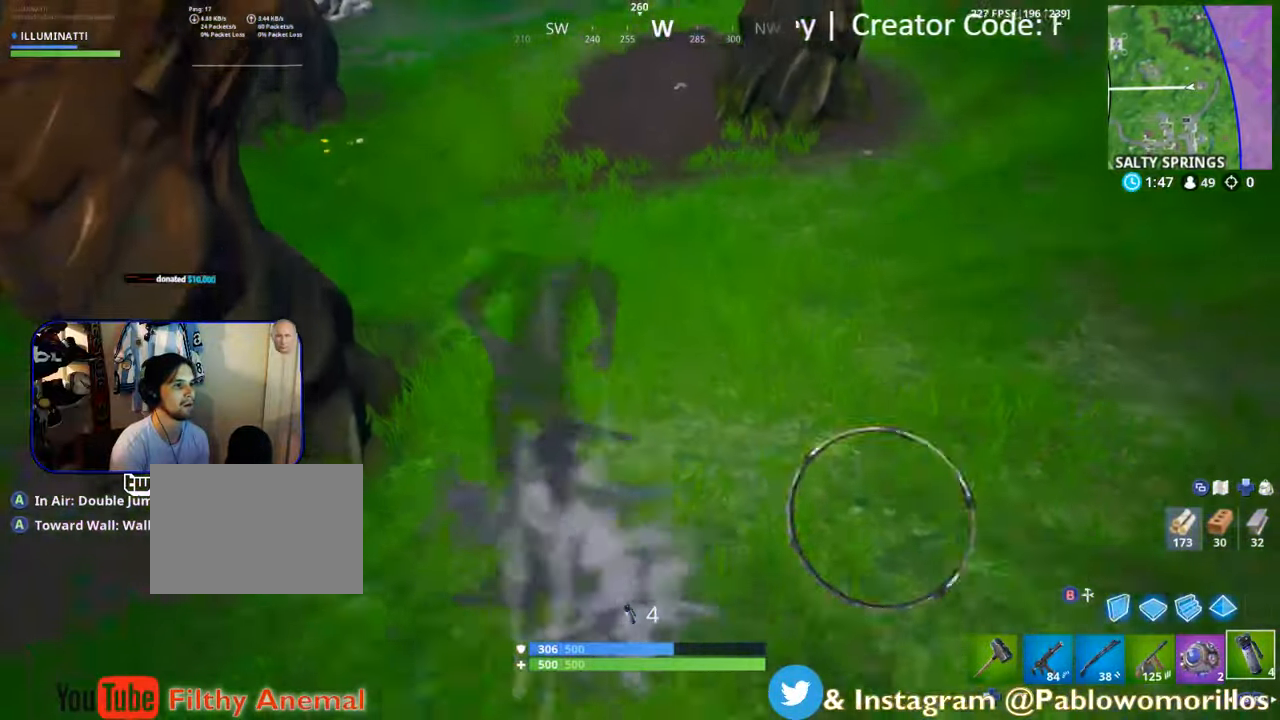
{"dt_ms": 500, "buttons": [], "left_stick": "up-left", "right_stick": "center"}
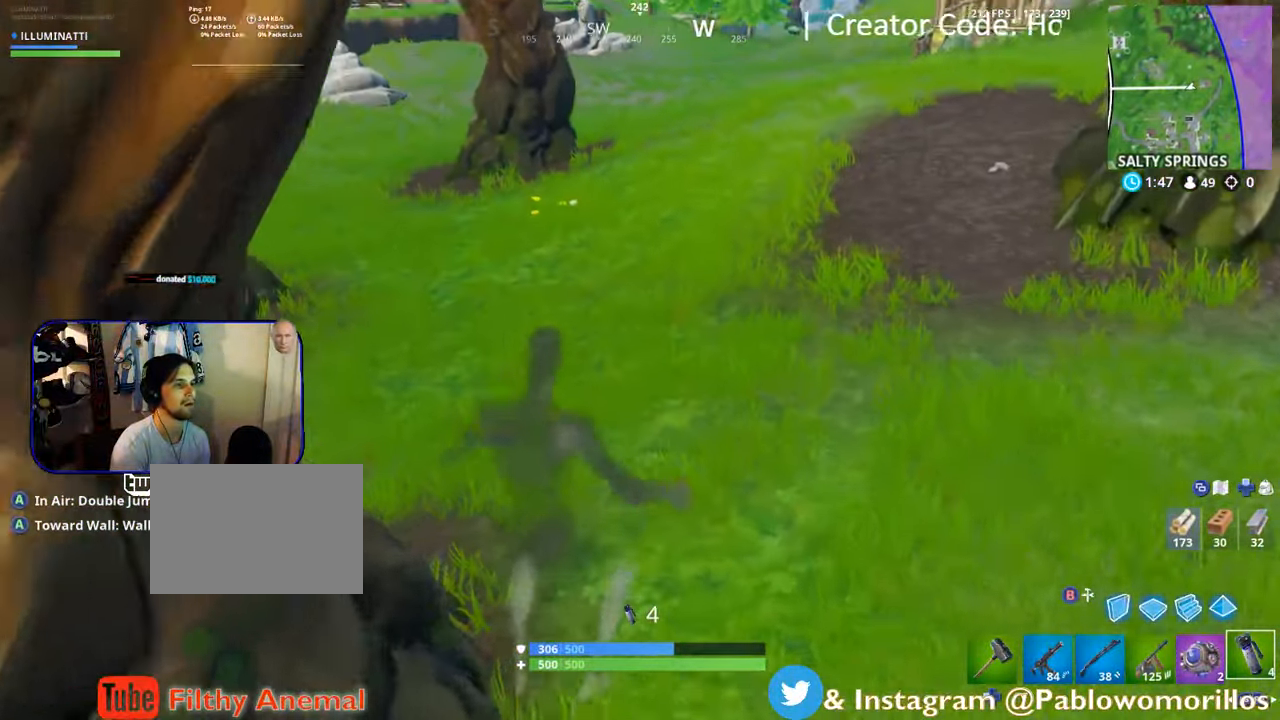
{"dt_ms": 500, "buttons": [], "left_stick": "up-left", "right_stick": "center", "events": [[150, "right_stick", "left"], [284, "right_stick", "center"], [350, "A", "down"], [400, "A", "up"]]}
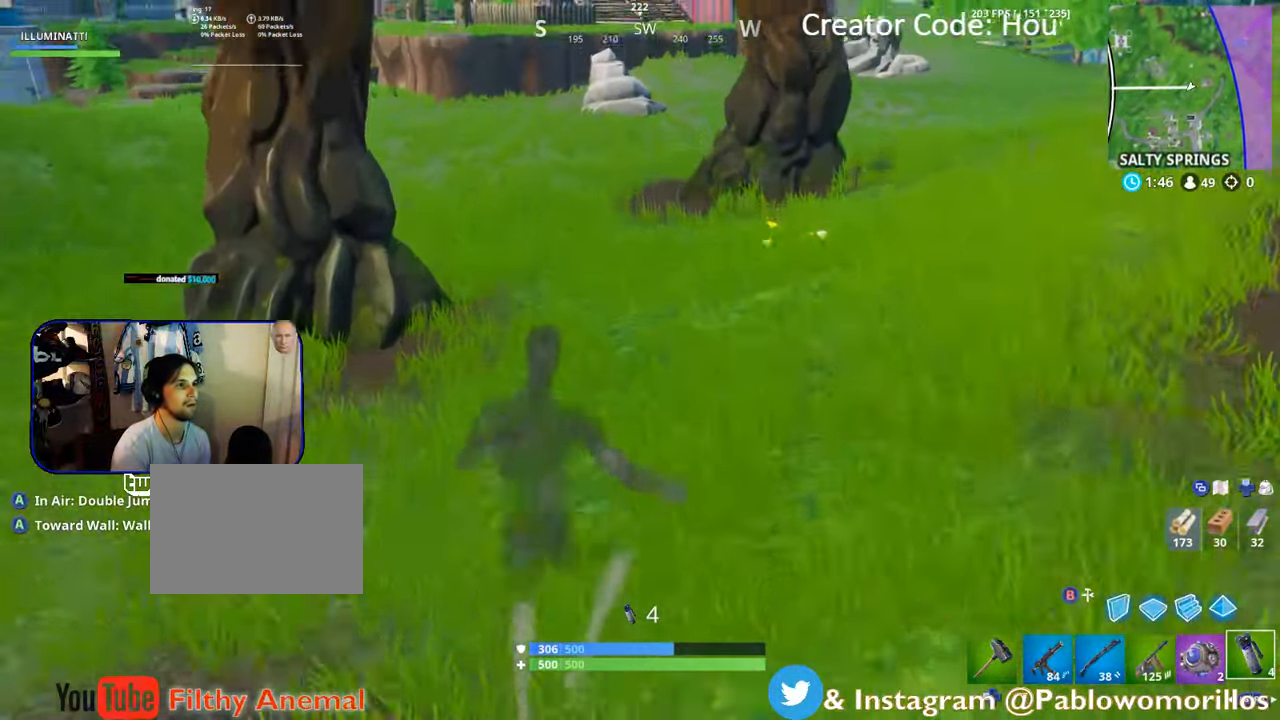
{"dt_ms": 500, "buttons": [], "left_stick": "up-left", "right_stick": "center"}